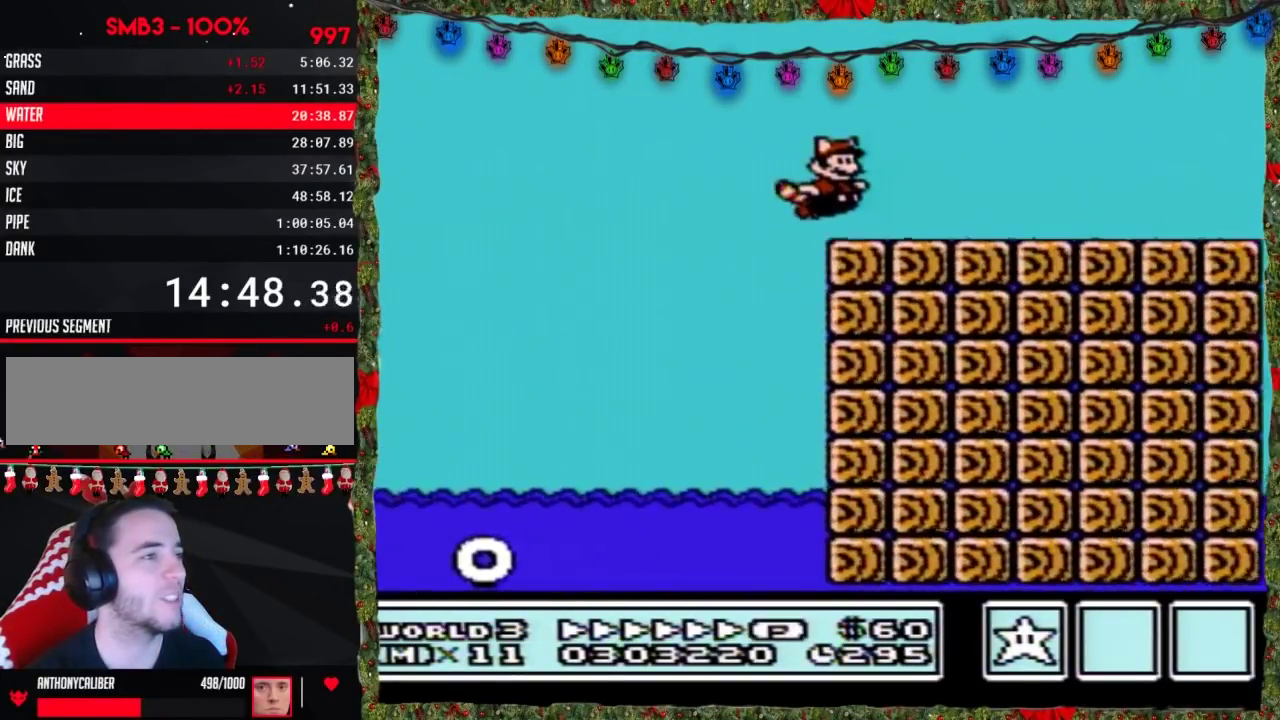
Gameplay with a controller (Nintendo layout); each line is a JSON object with the inputs held at the frame after it. "events" lists button and stick changes between this image and that frame as [ms after this image, input, new state], when the widget could be followed in between. Not read: L3 R3.
{"buttons": ["B", "DPAD_RIGHT"], "events": []}
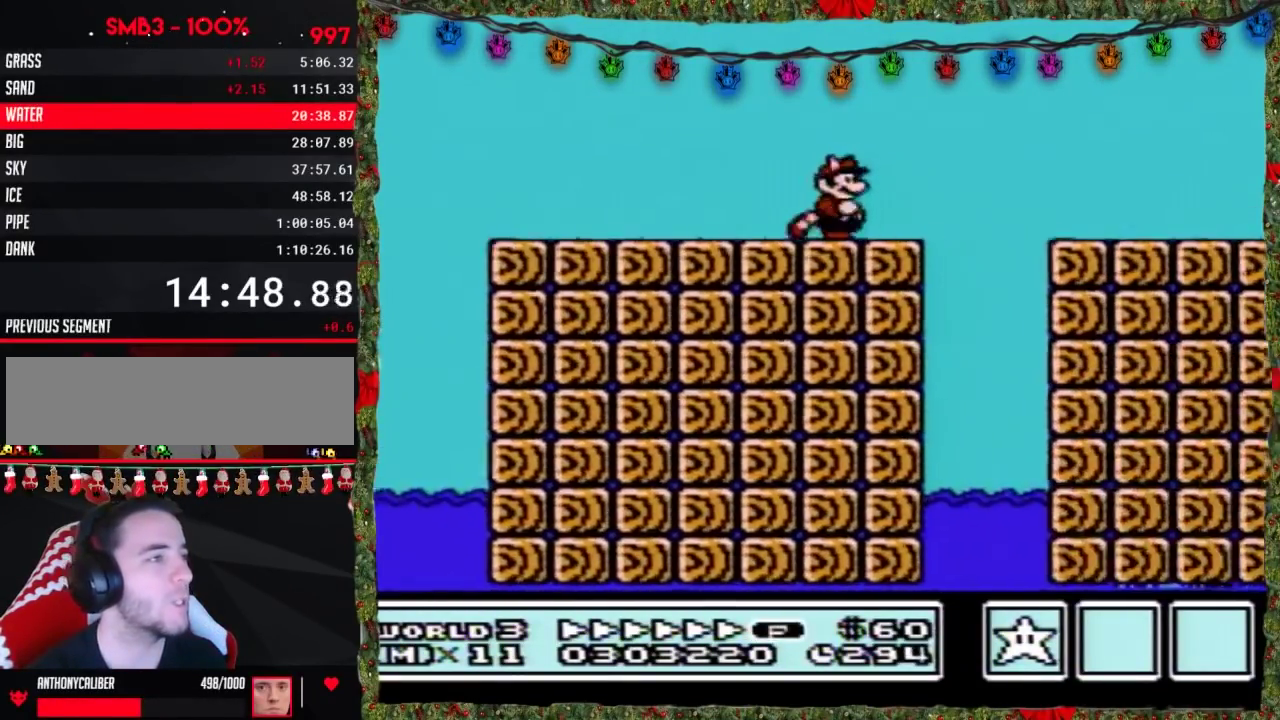
{"buttons": ["A", "B", "DPAD_RIGHT"], "events": [[167, "A", "down"]]}
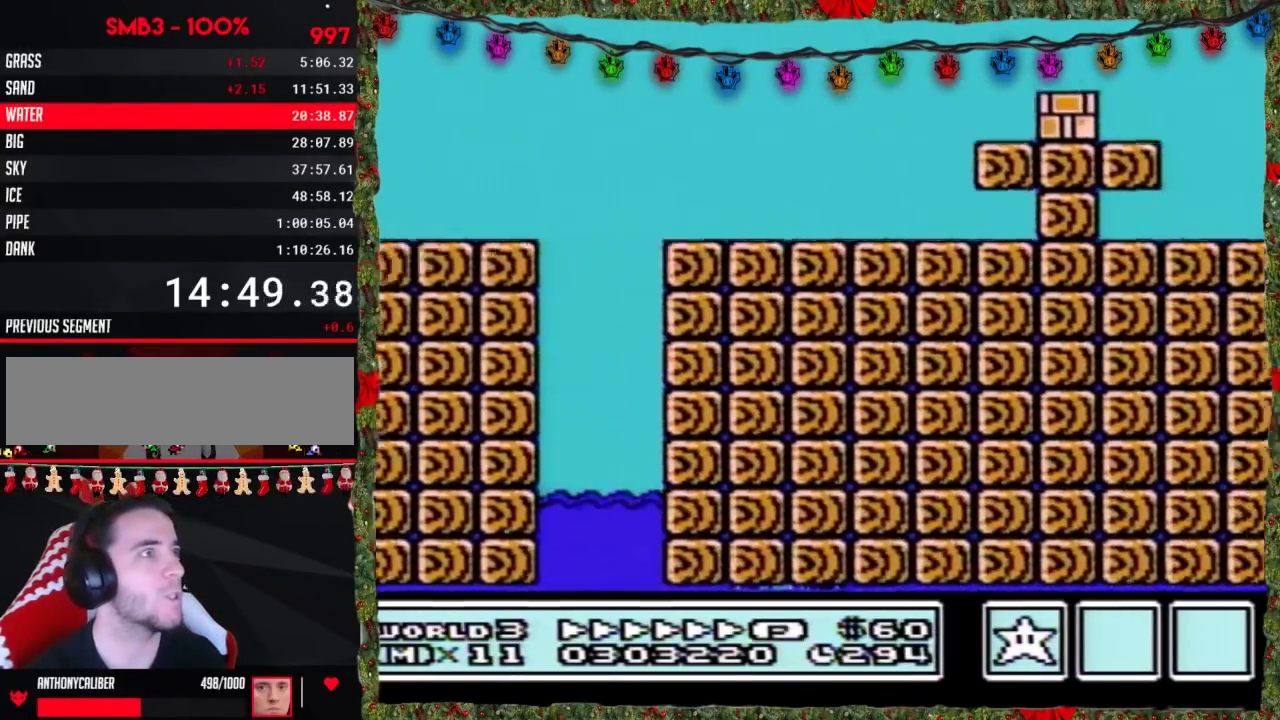
{"buttons": ["B", "DPAD_RIGHT"], "events": [[67, "A", "up"]]}
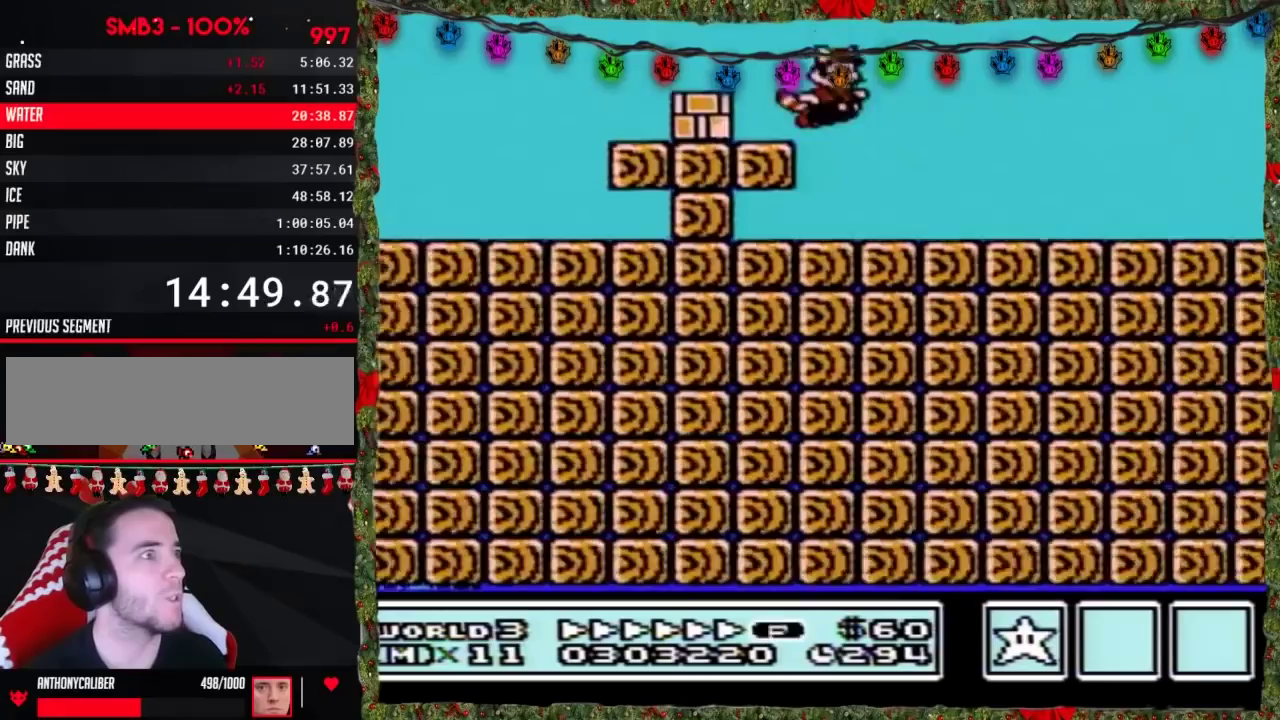
{"buttons": ["B", "DPAD_RIGHT"], "events": []}
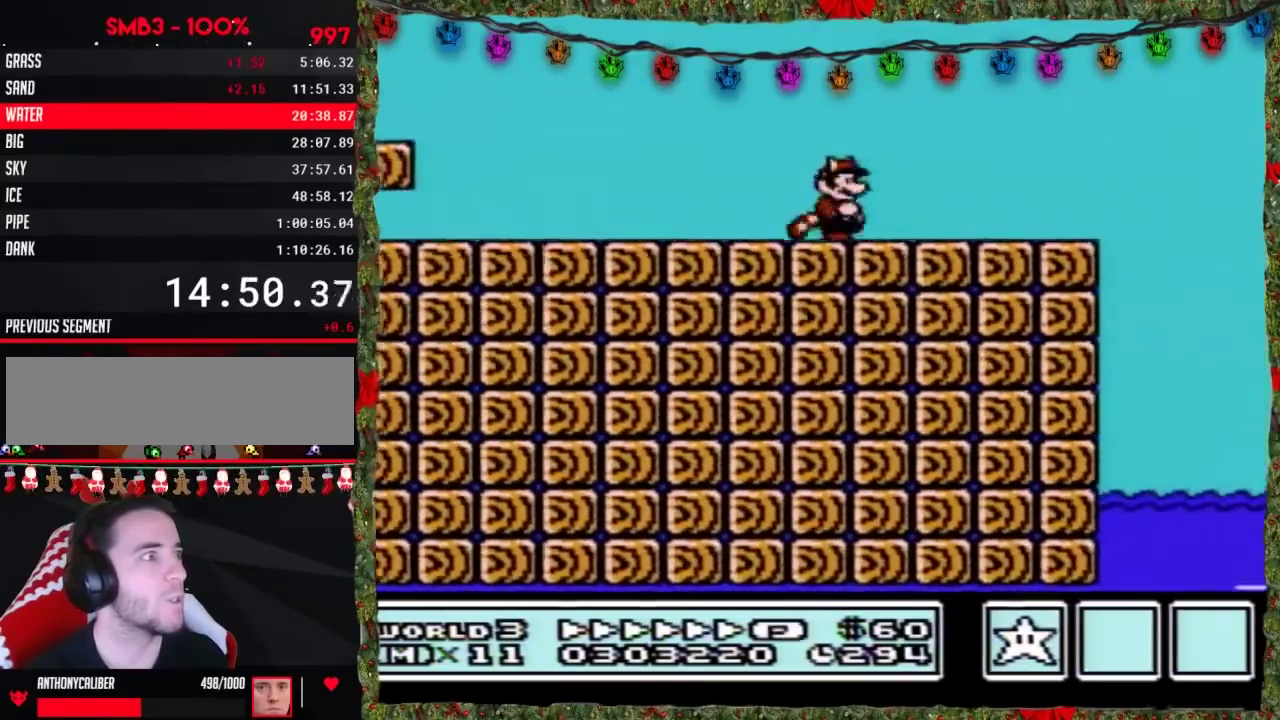
{"buttons": ["B", "DPAD_RIGHT"], "events": [[217, "A", "down"], [283, "A", "up"]]}
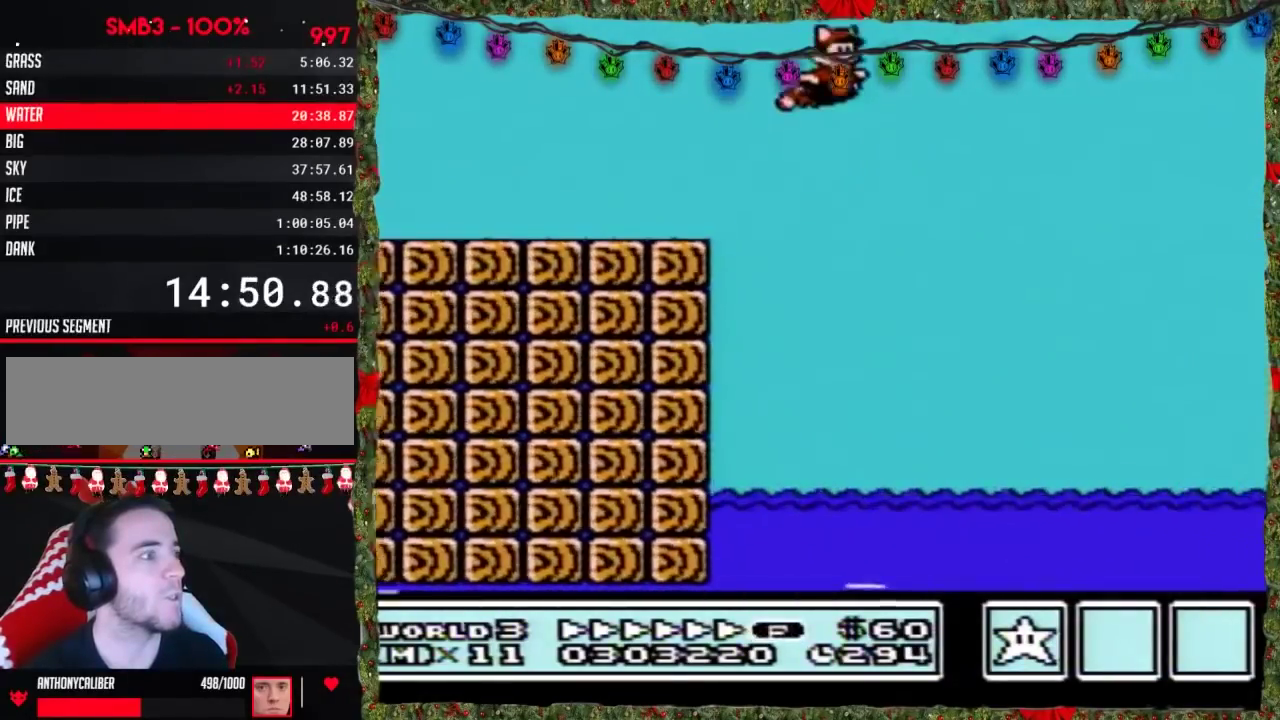
{"buttons": ["B", "DPAD_RIGHT"], "events": []}
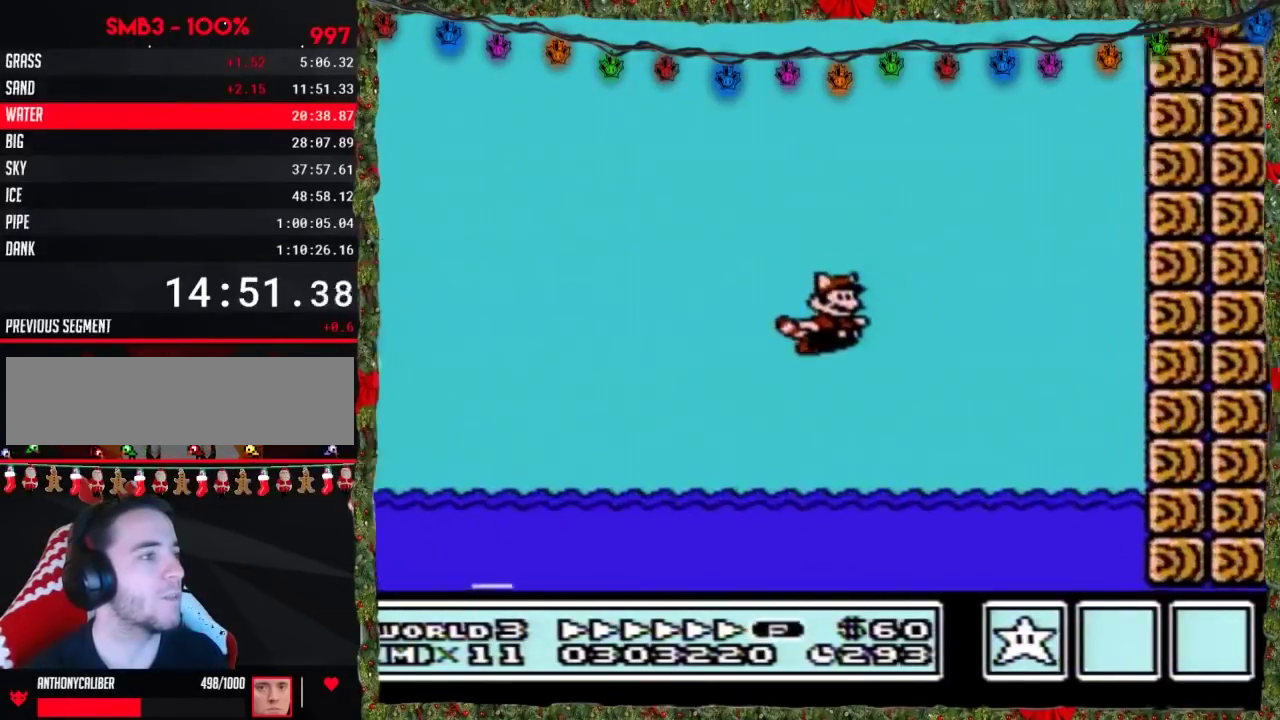
{"buttons": ["B", "DPAD_RIGHT"], "events": []}
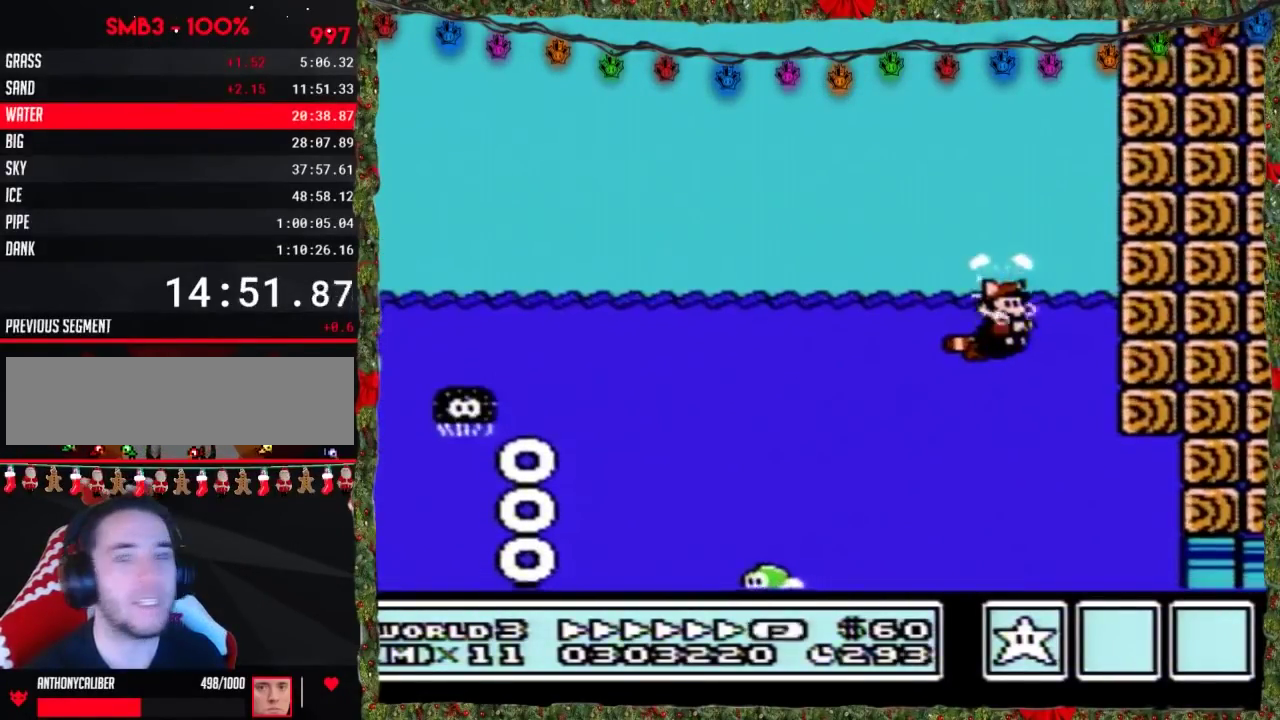
{"buttons": ["B", "DPAD_RIGHT"], "events": []}
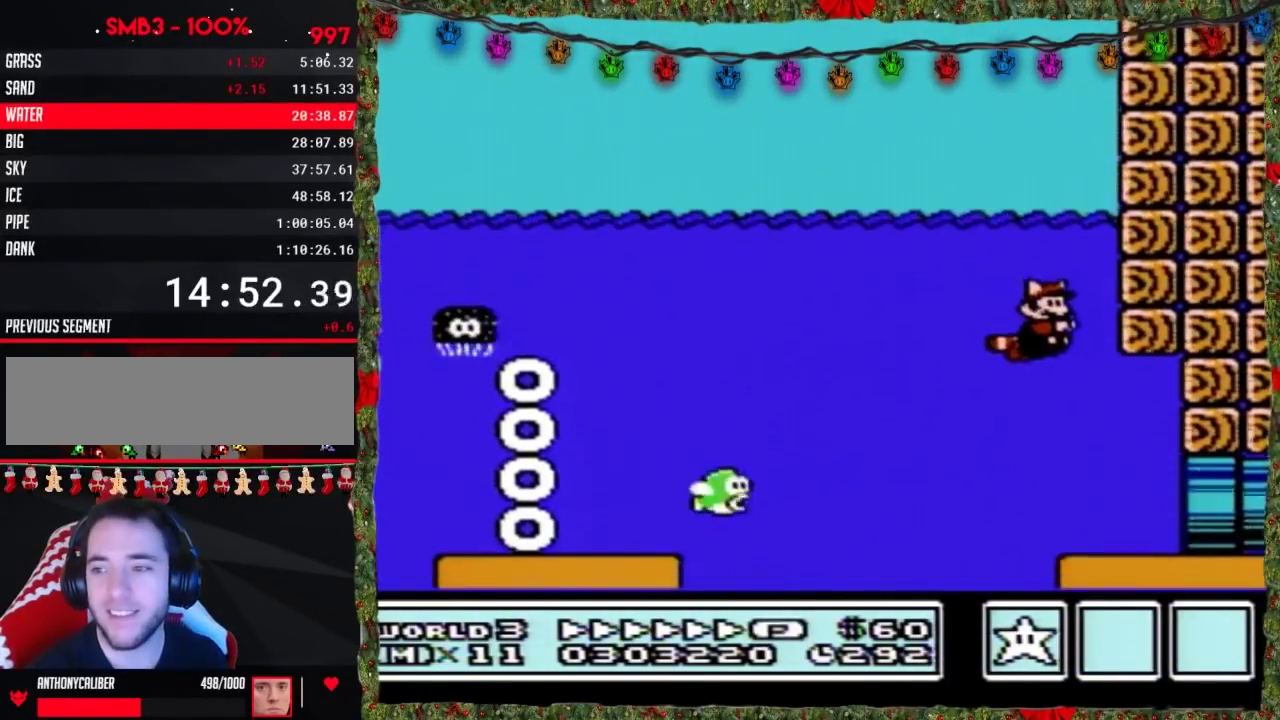
{"buttons": ["B", "DPAD_RIGHT"], "events": []}
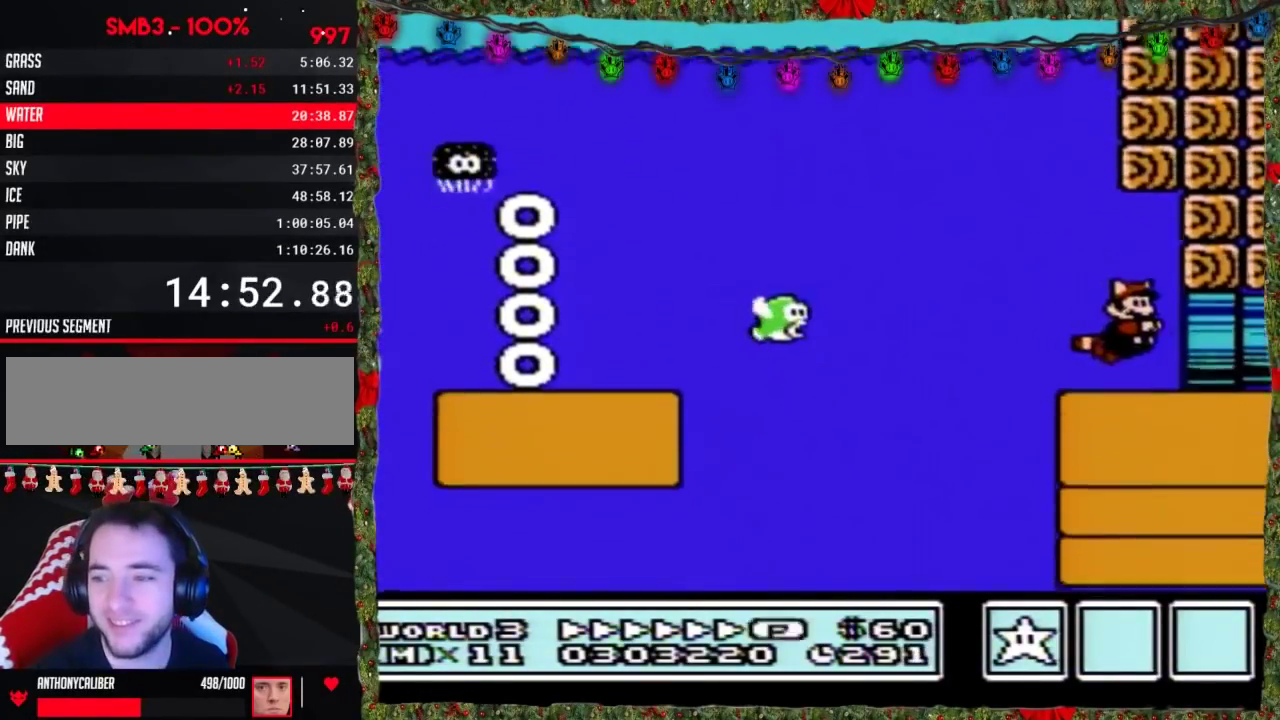
{"buttons": ["B", "DPAD_RIGHT"], "events": []}
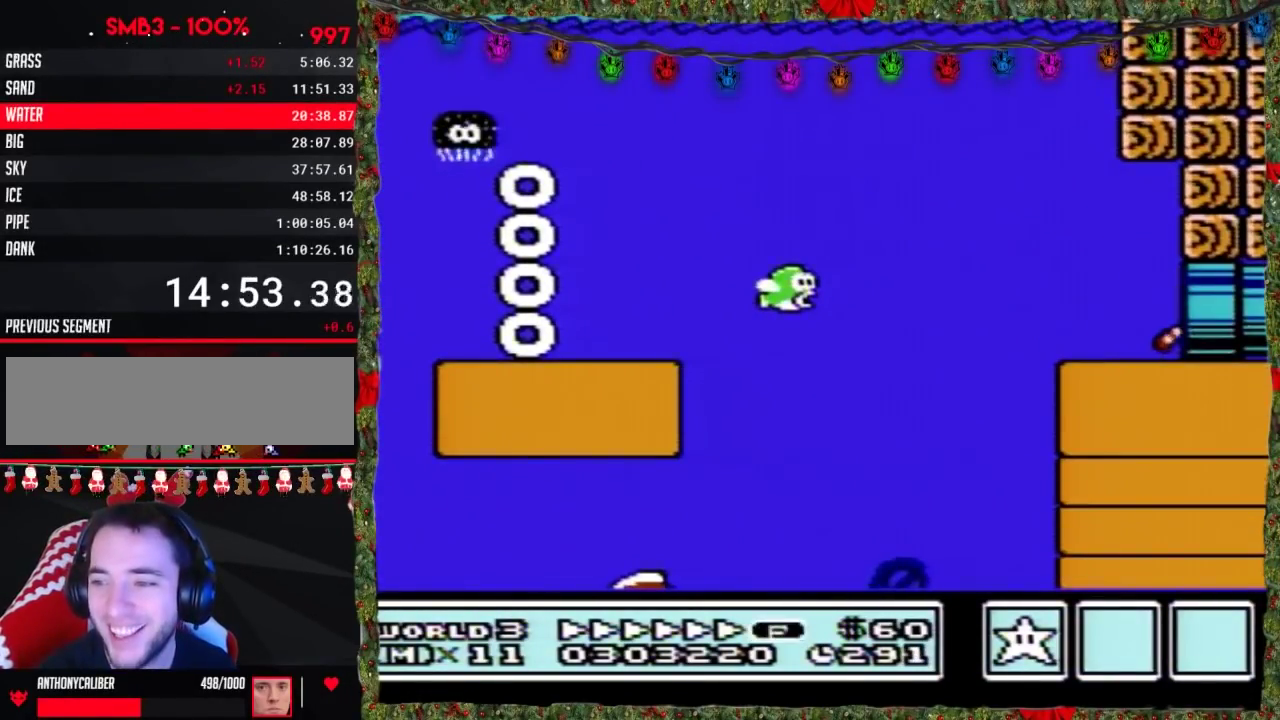
{"buttons": ["B"], "events": [[200, "B", "up"], [283, "B", "down"], [350, "DPAD_RIGHT", "up"]]}
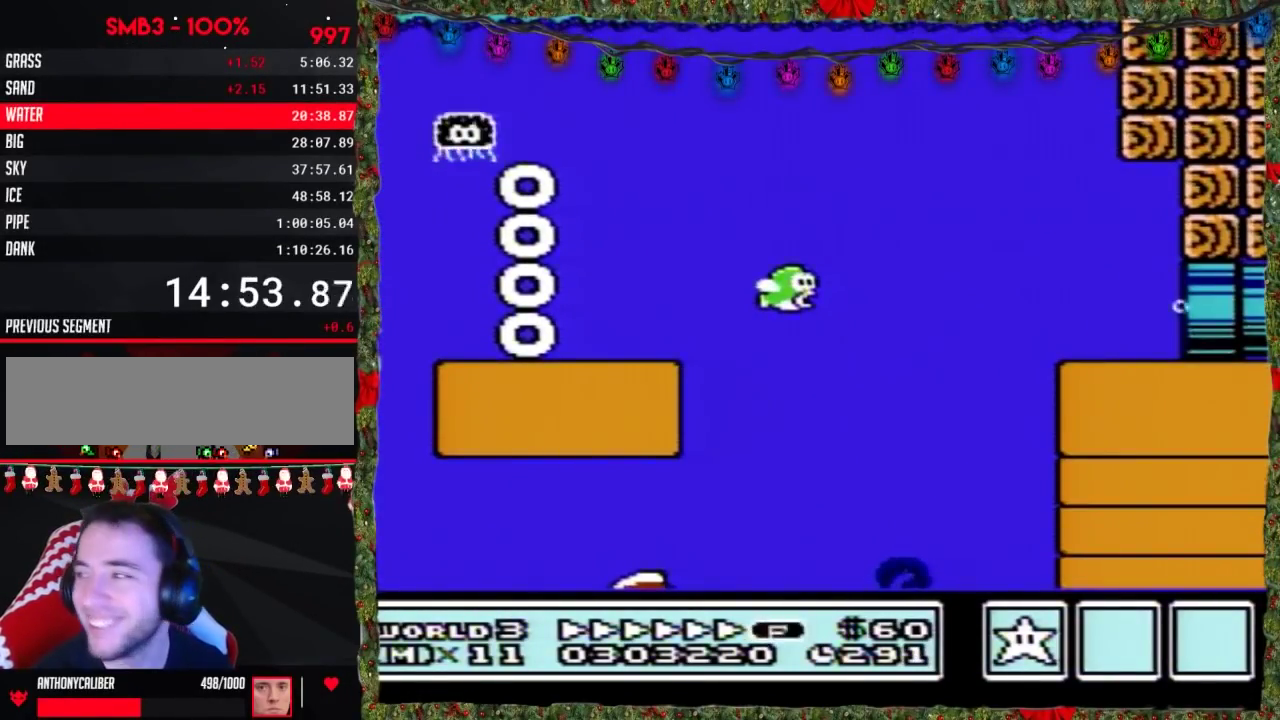
{"buttons": ["B", "DPAD_RIGHT"], "events": [[67, "DPAD_RIGHT", "down"]]}
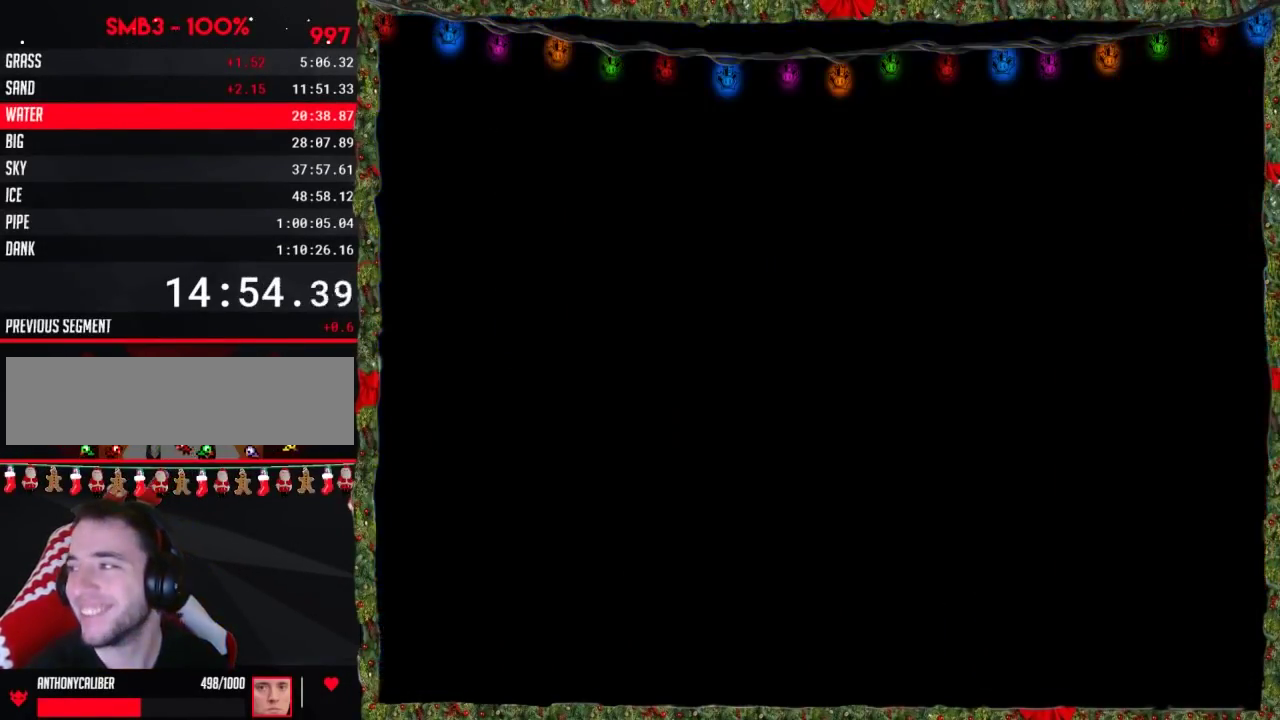
{"buttons": ["B", "DPAD_RIGHT"], "events": []}
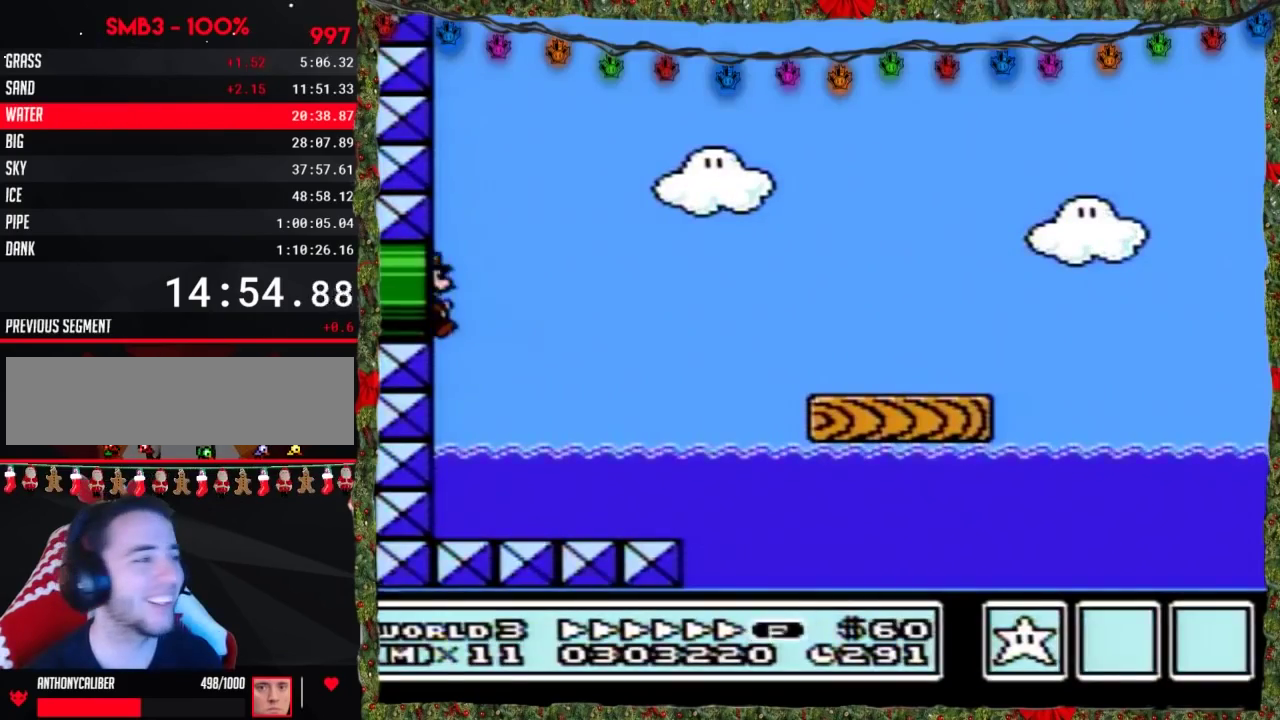
{"buttons": ["B", "DPAD_RIGHT"], "events": []}
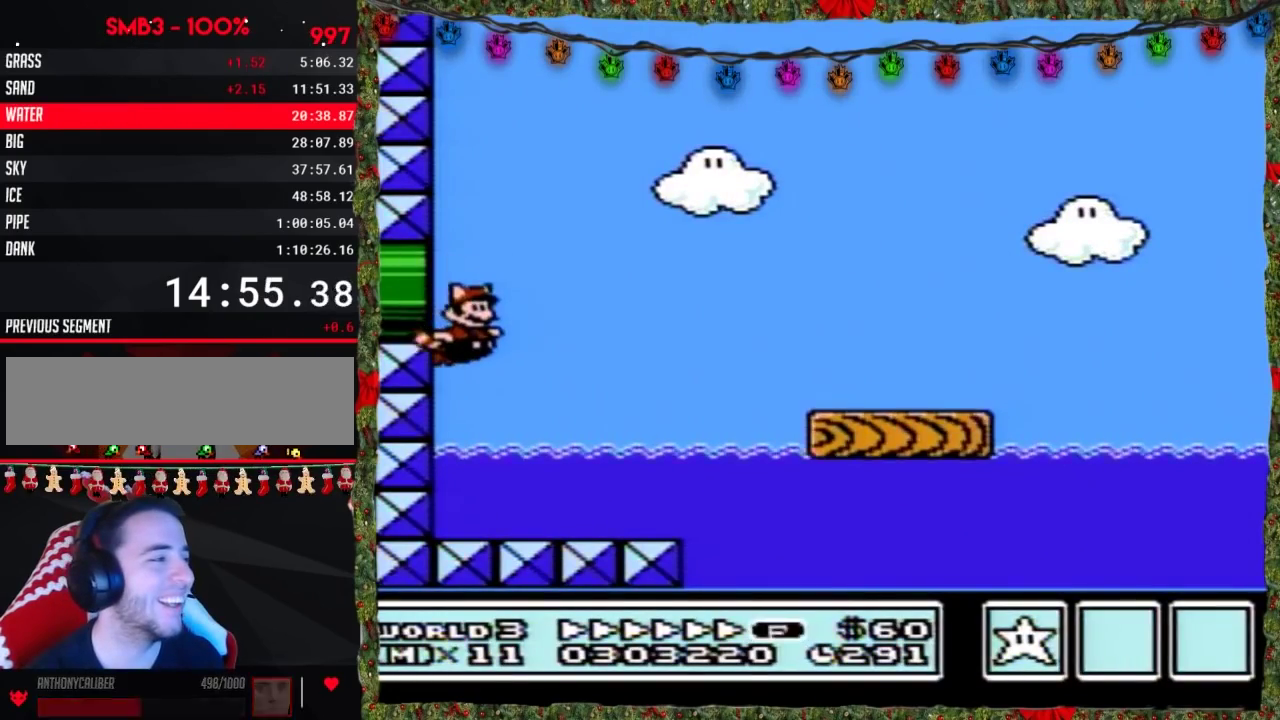
{"buttons": ["A", "B", "DPAD_RIGHT"], "events": [[167, "A", "down"], [283, "A", "up"], [500, "A", "down"]]}
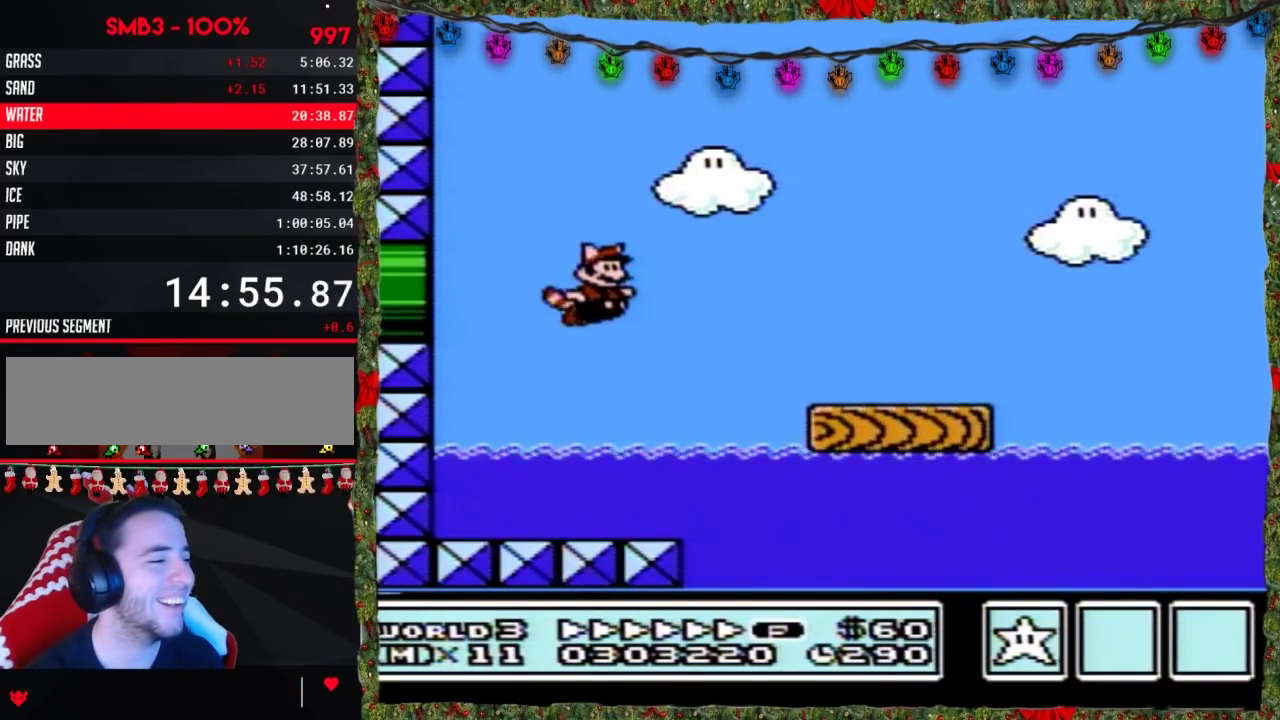
{"buttons": ["B", "DPAD_RIGHT"], "events": [[67, "A", "up"]]}
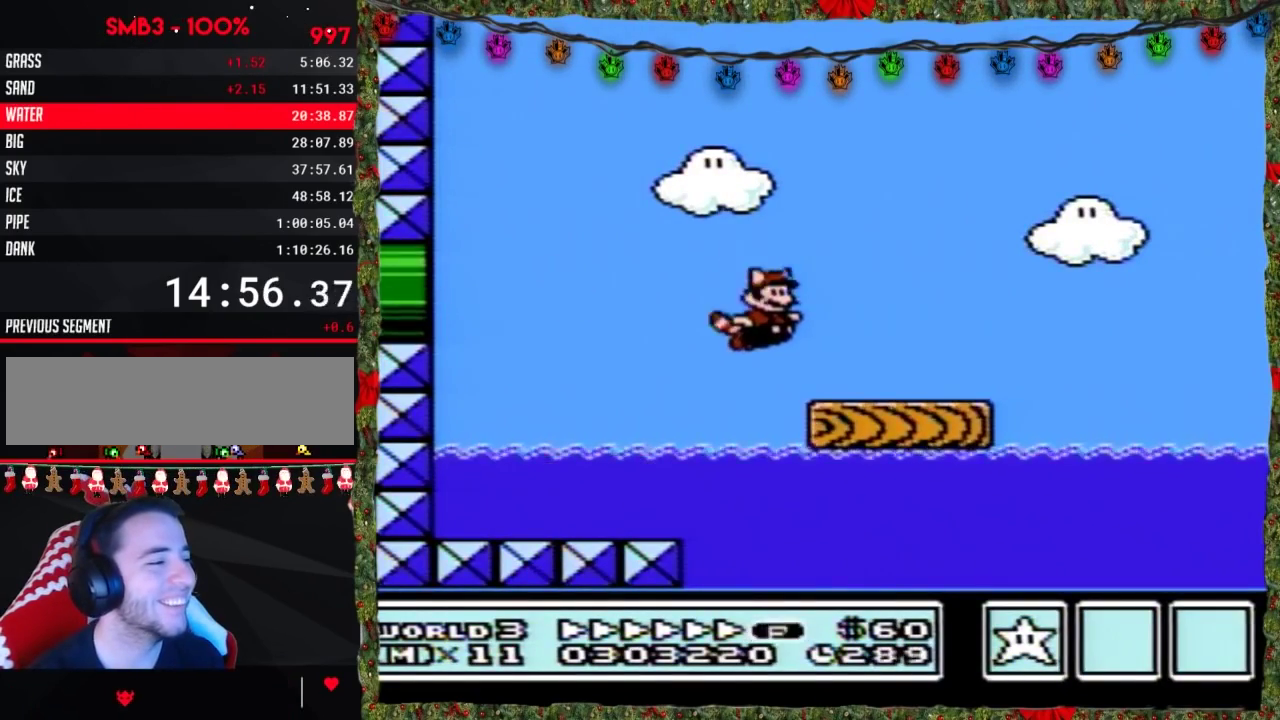
{"buttons": ["B", "DPAD_RIGHT"], "events": []}
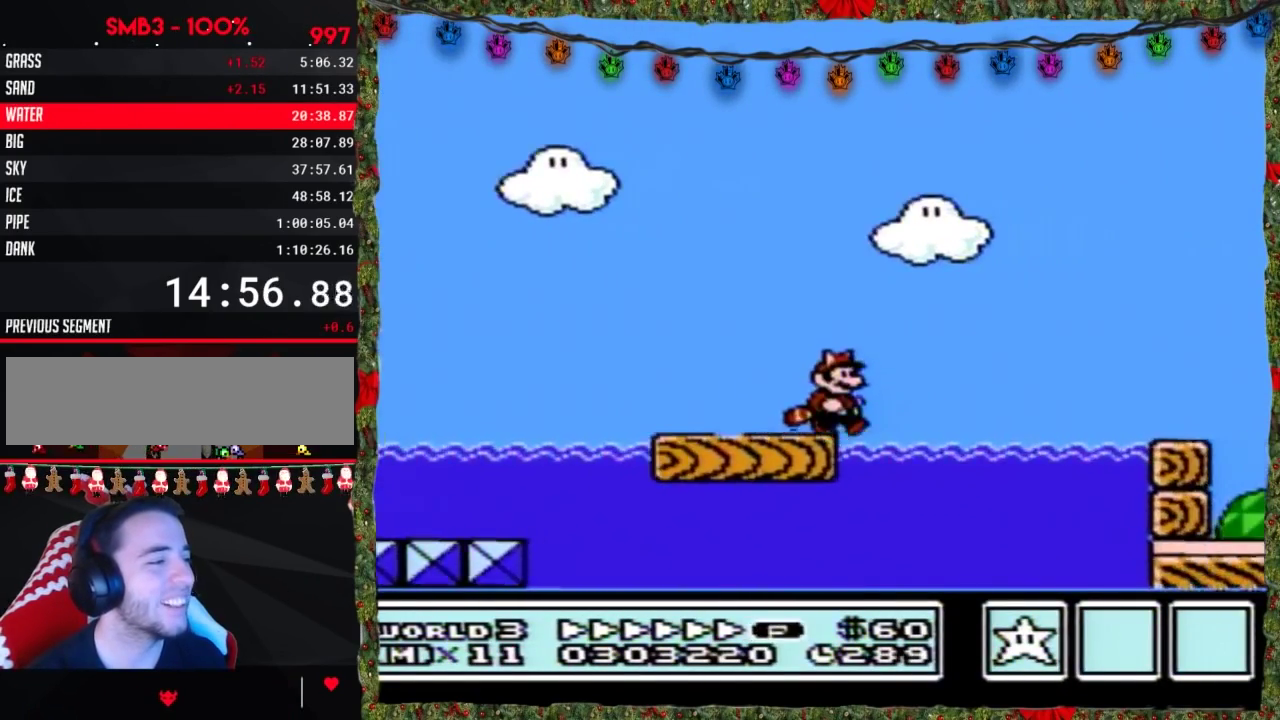
{"buttons": ["B", "DPAD_RIGHT"], "events": [[200, "A", "down"], [283, "A", "up"]]}
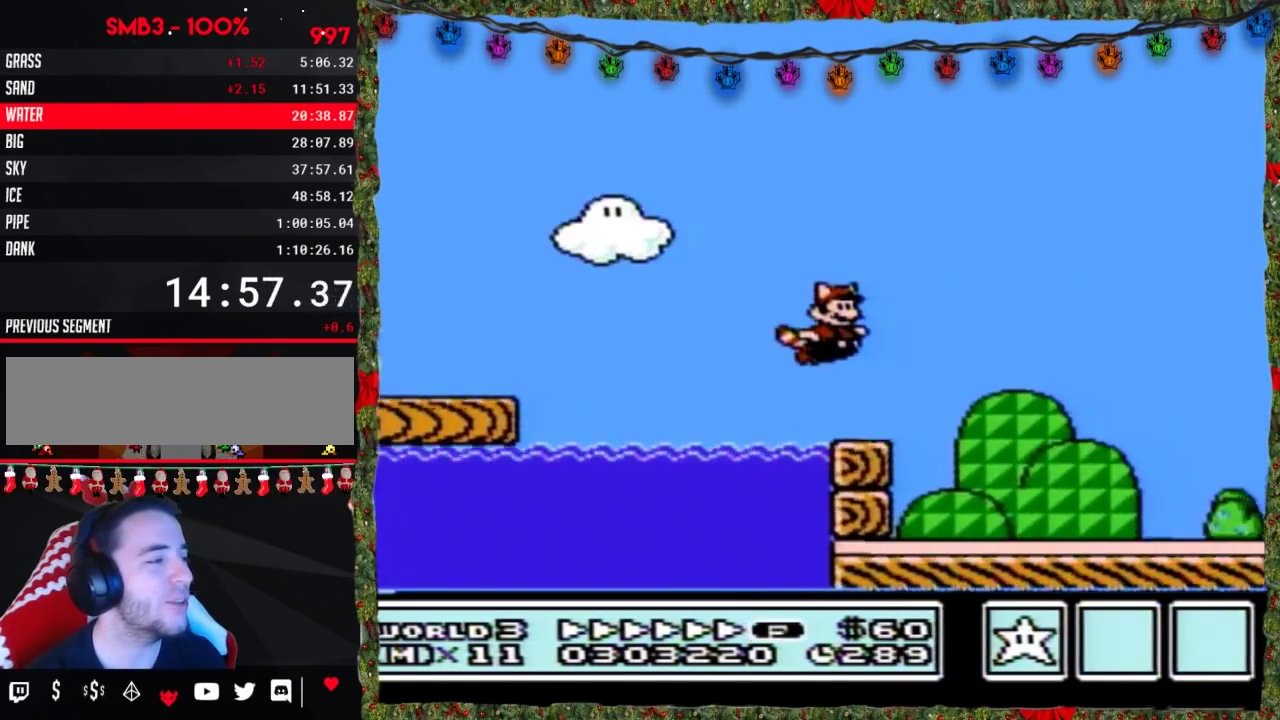
{"buttons": ["B", "DPAD_RIGHT"], "events": []}
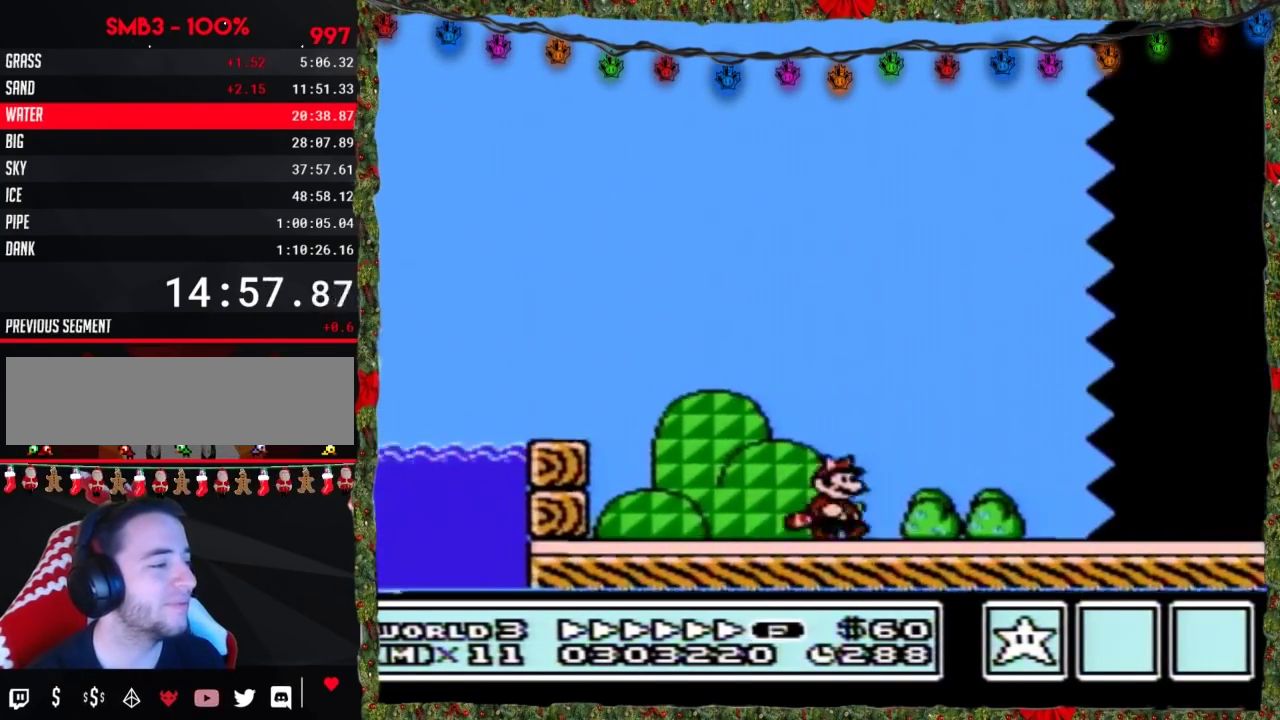
{"buttons": ["B", "DPAD_RIGHT"], "events": []}
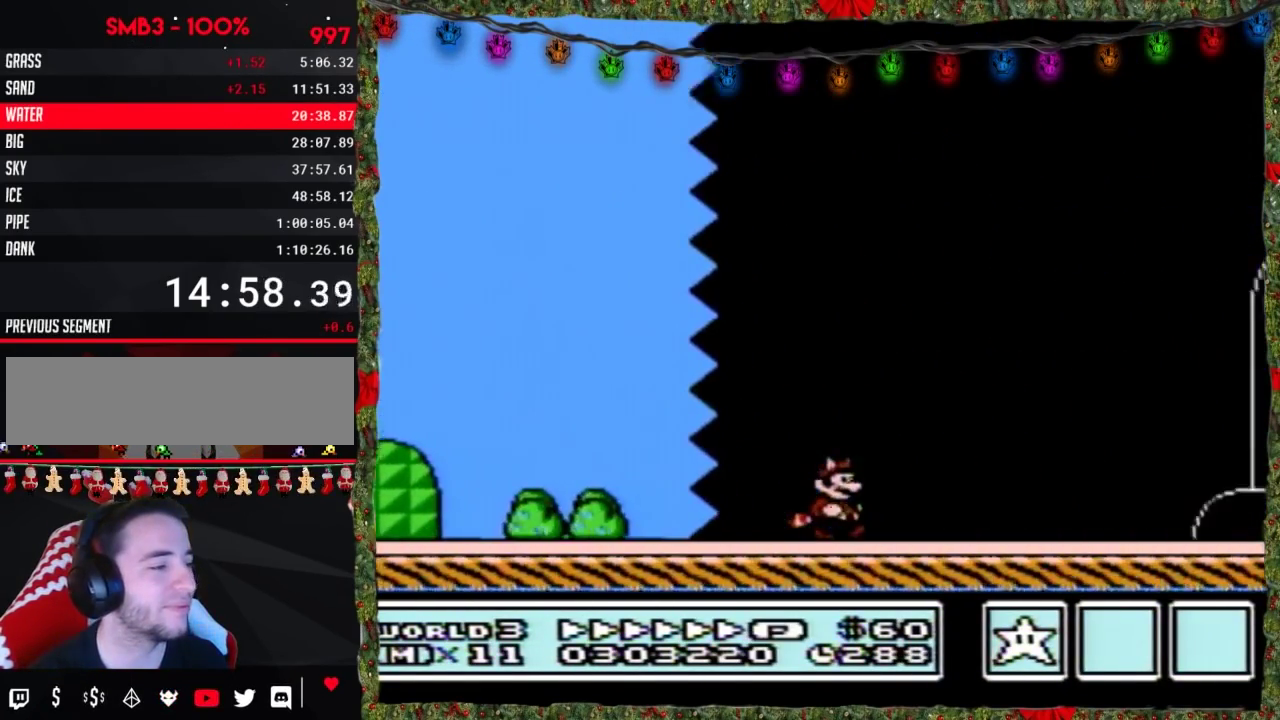
{"buttons": ["B", "DPAD_RIGHT"], "events": []}
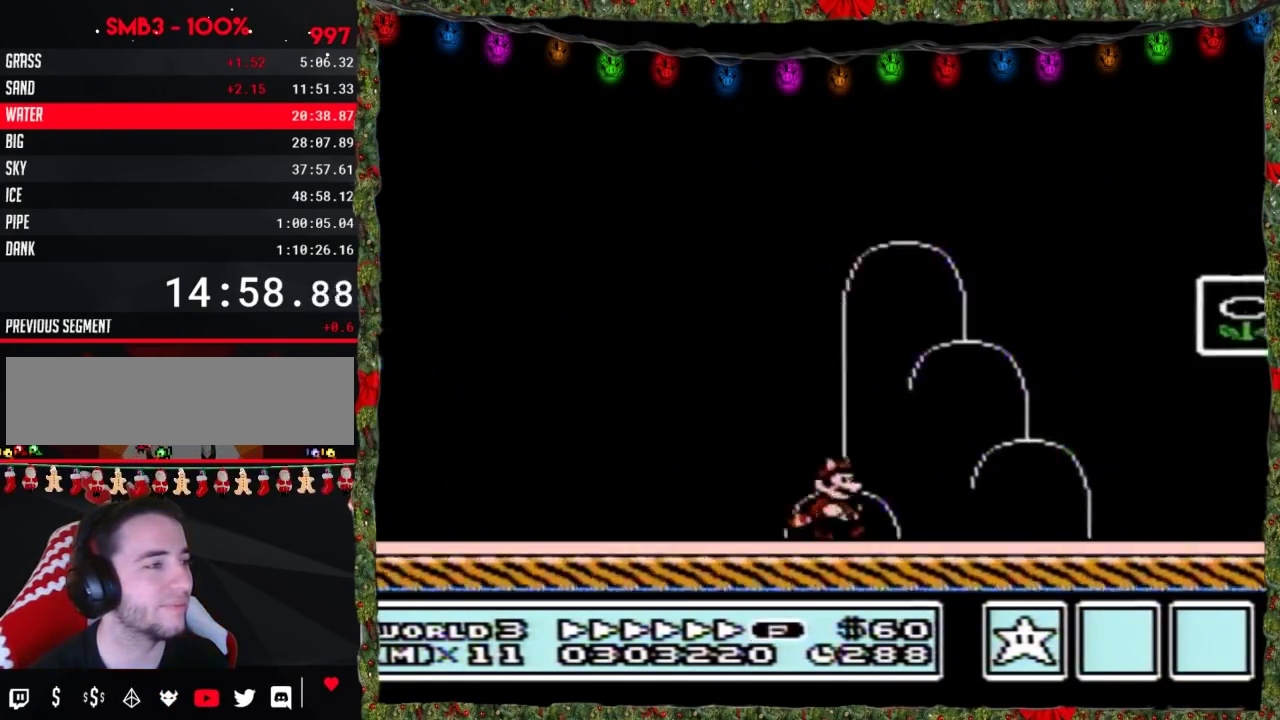
{"buttons": ["A", "B", "DPAD_RIGHT"], "events": [[283, "DPAD_LEFT", "down"], [283, "DPAD_RIGHT", "up"], [450, "A", "down"], [467, "DPAD_LEFT", "up"], [467, "DPAD_RIGHT", "down"]]}
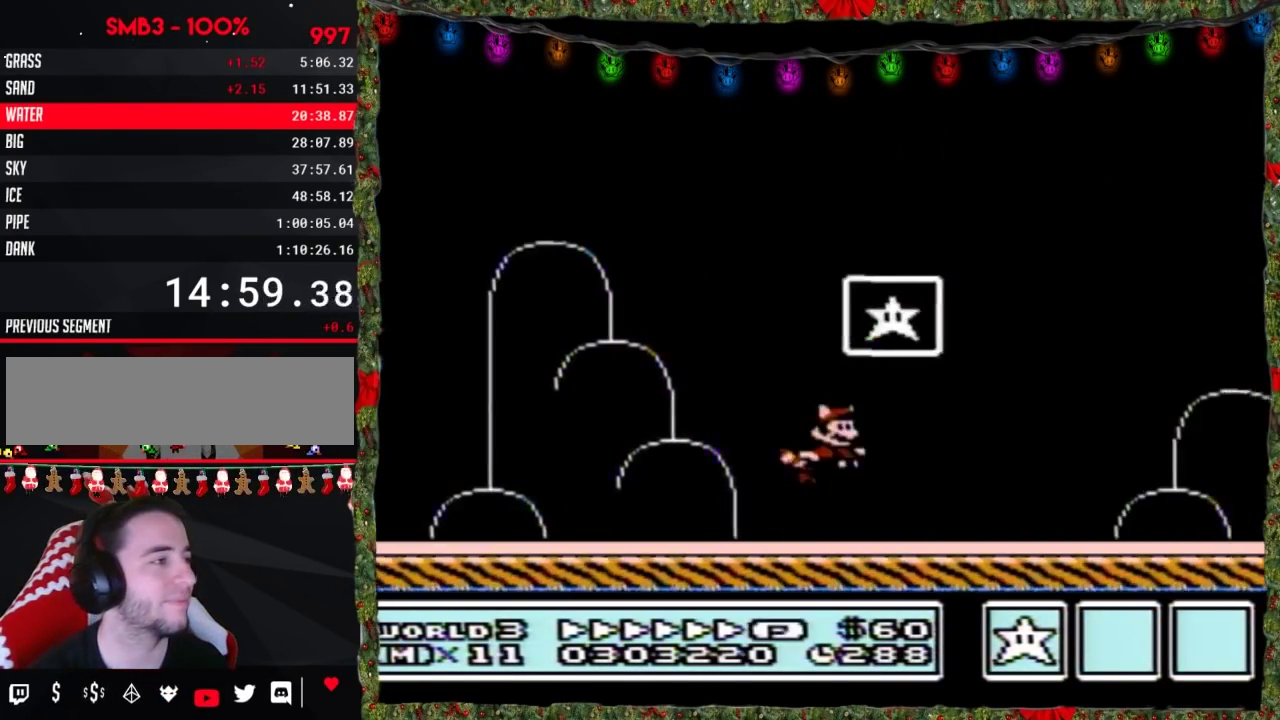
{"buttons": [], "events": [[250, "DPAD_RIGHT", "up"], [283, "A", "up"], [283, "B", "up"]]}